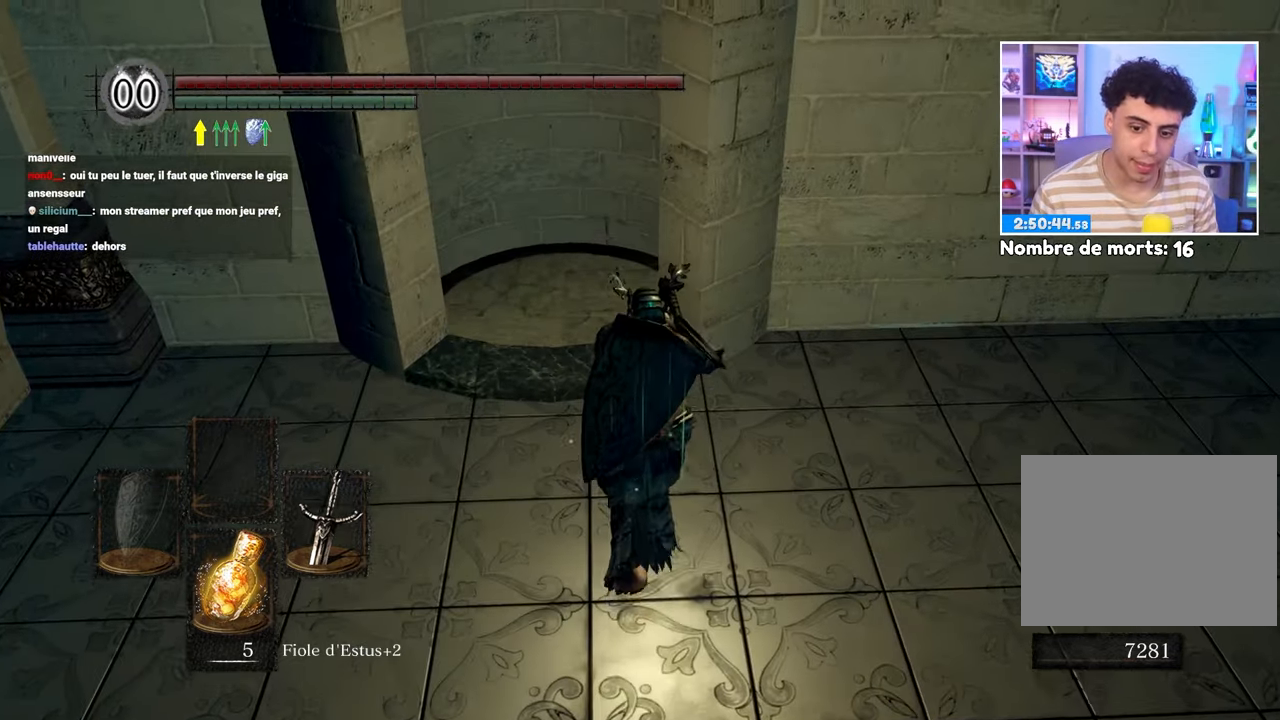
Gameplay with a controller (Xbox layout); each line is a JSON object with the inputs held at the frame after it (dt_ms = milliseconds from this image to that frame). "button_events" lists button changes between this image and that frame as [ms after this image, input, new state], when the widget could be followed in between (sticks are given only as held states). Not read: L3 R3.
{"dt_ms": 500, "buttons": [], "left_stick": "center", "right_stick": "down", "button_events": [[33, "B", "up"]]}
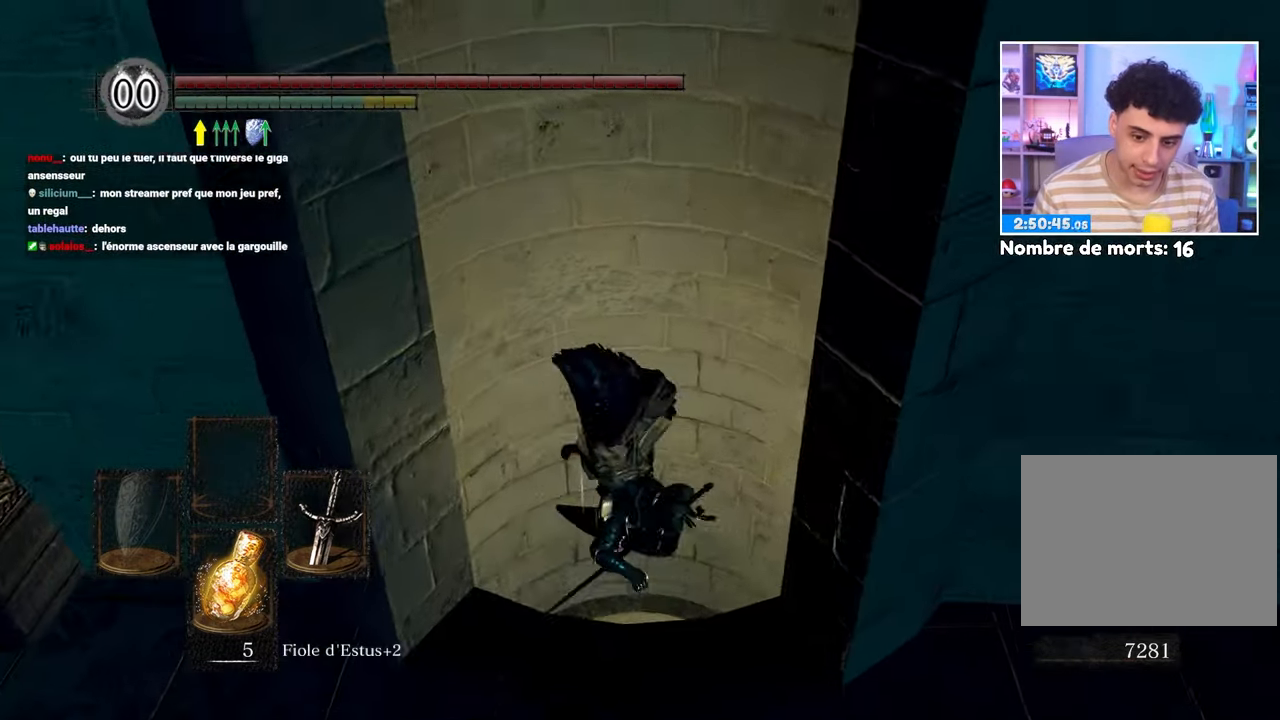
{"dt_ms": 500, "buttons": [], "left_stick": "center", "right_stick": "down"}
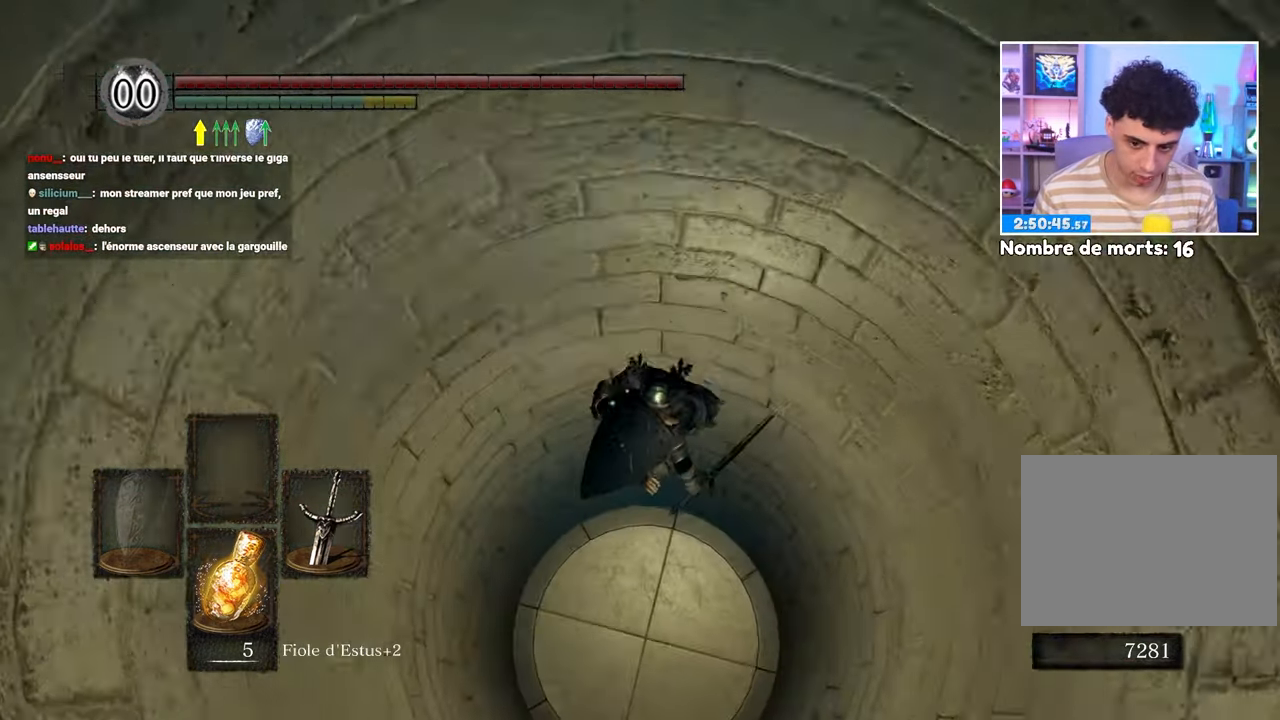
{"dt_ms": 500, "buttons": [], "left_stick": "center", "right_stick": "down", "button_events": [[33, "SELECT", "down"], [200, "SELECT", "up"]]}
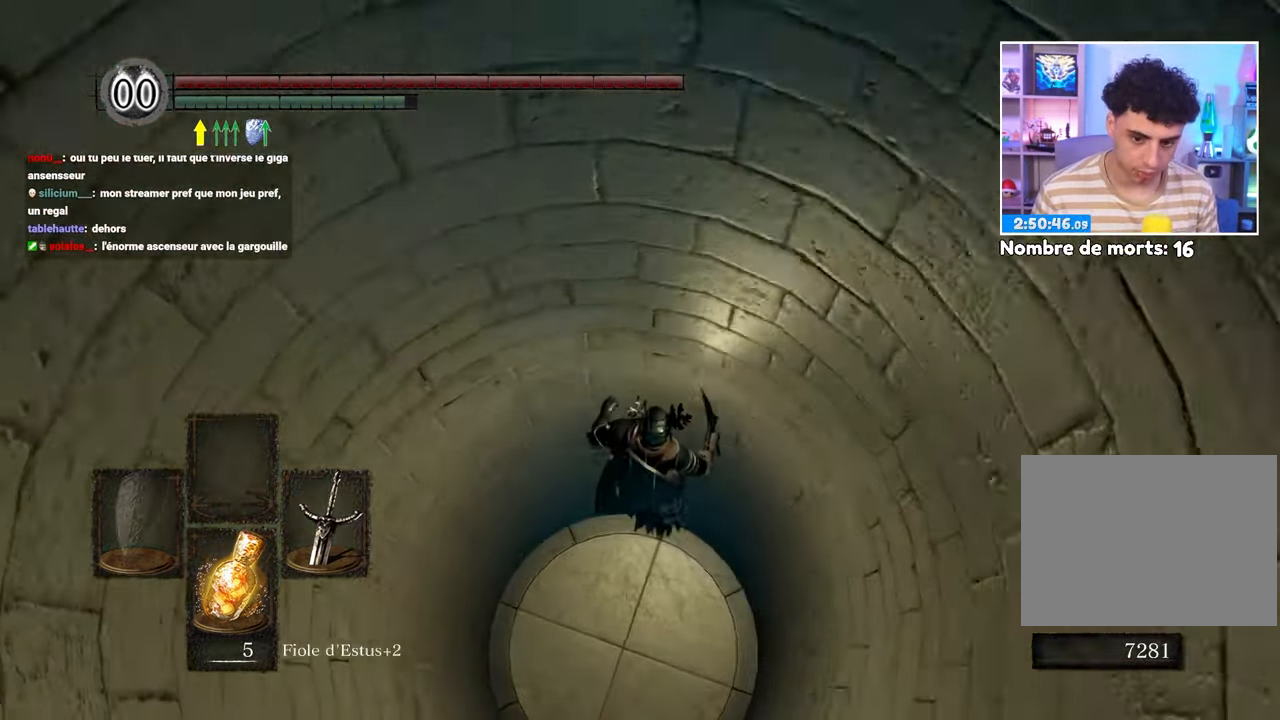
{"dt_ms": 1000, "buttons": [], "left_stick": "center", "right_stick": "left"}
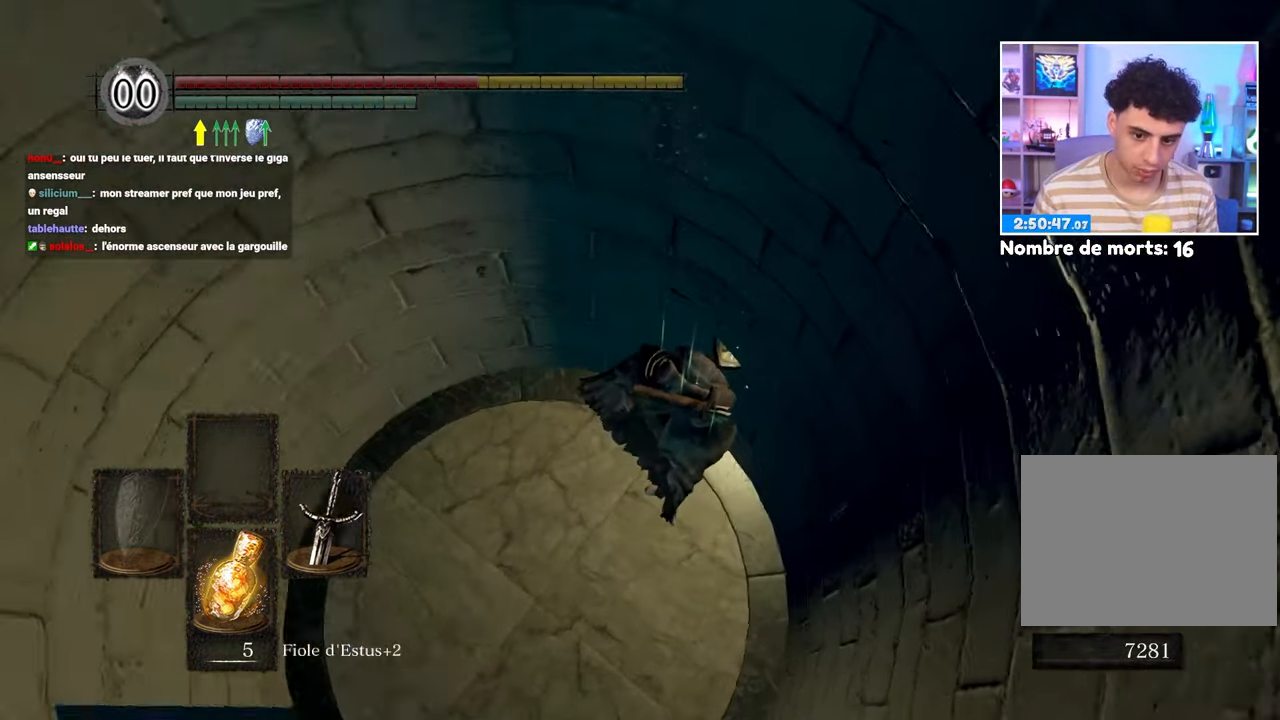
{"dt_ms": 500, "buttons": [], "left_stick": "up", "right_stick": "center"}
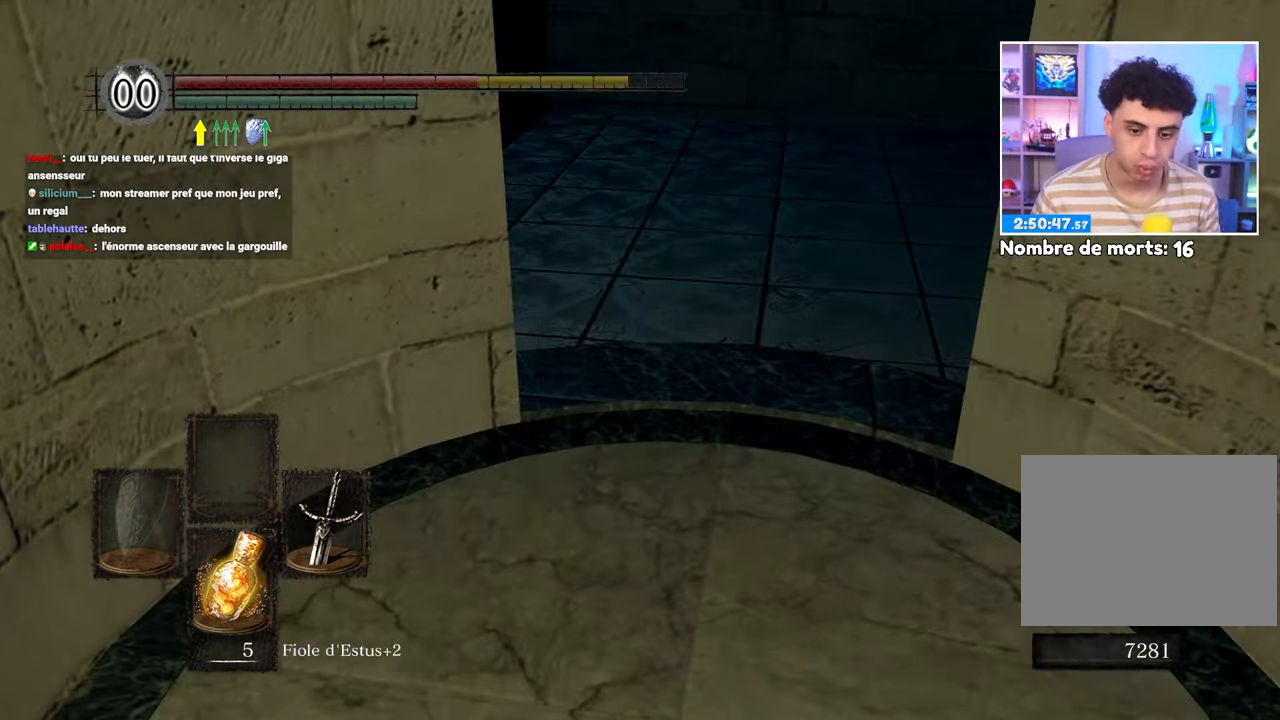
{"dt_ms": 500, "buttons": ["B"], "left_stick": "up", "right_stick": "center", "button_events": [[217, "B", "down"]]}
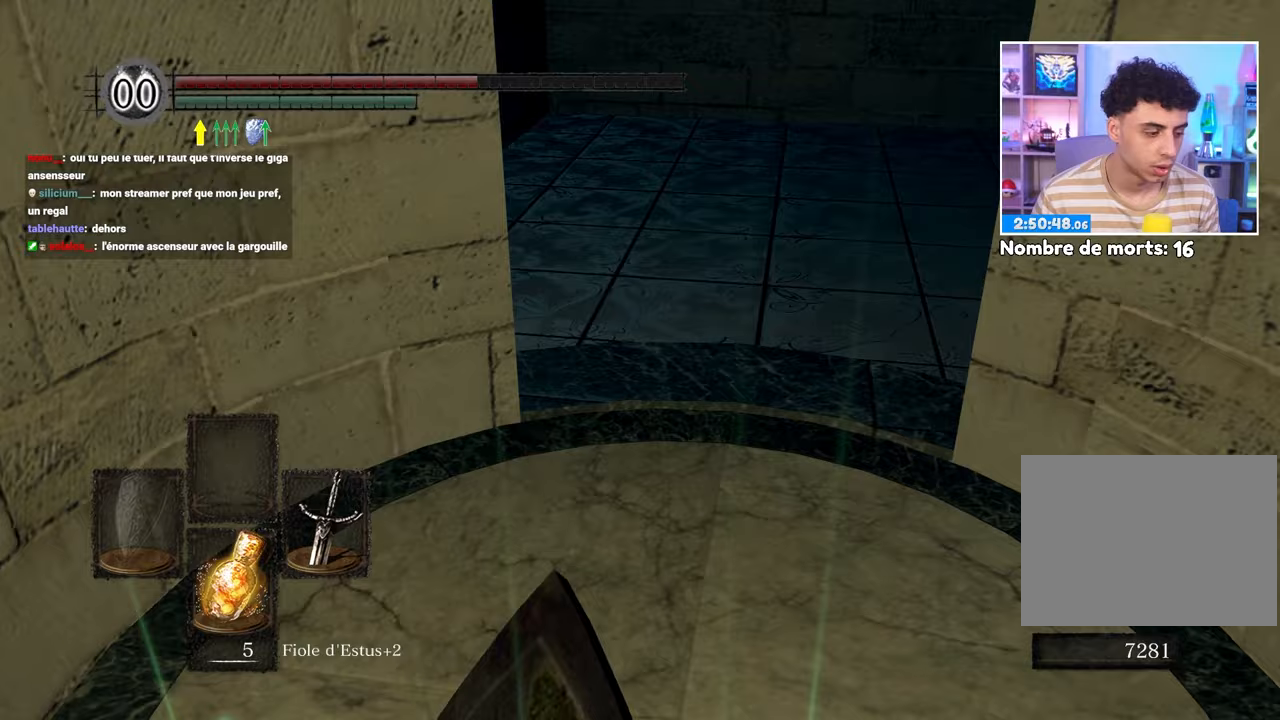
{"dt_ms": 500, "buttons": ["B"], "left_stick": "up", "right_stick": "center", "button_events": [[33, "B", "up"], [217, "B", "down"], [333, "B", "up"], [400, "B", "down"]]}